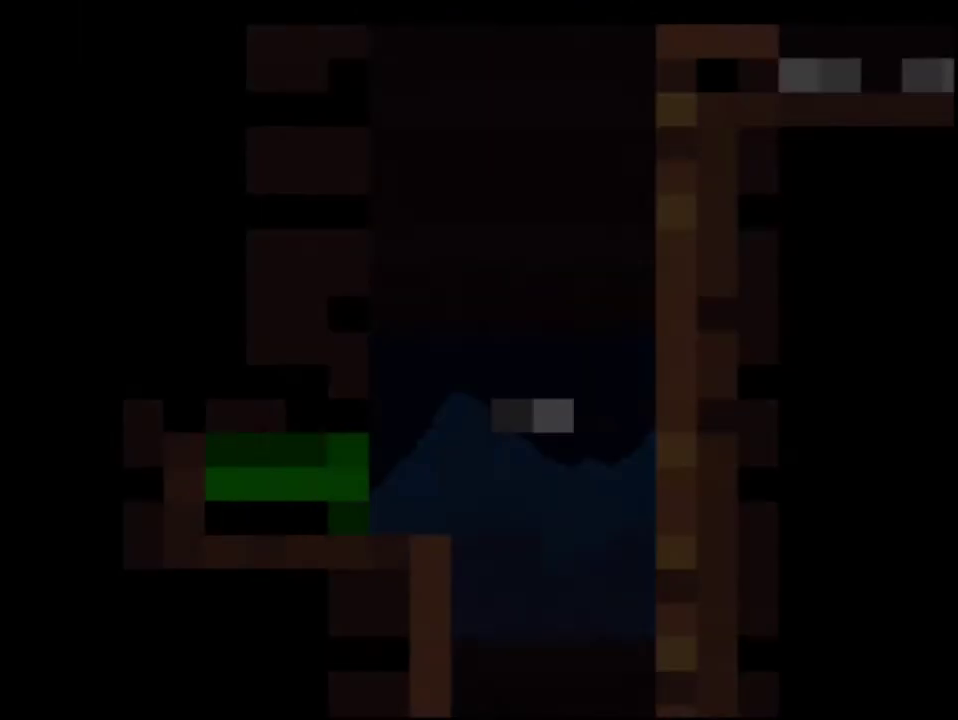
Gameplay with a controller (Nintendo layout); each line is a JSON object with the inputs held at the frame after it (dt_ms = milliseconds from this image to that frame). "events" lists button and stick changes between this image and that frame as [ms after this image, input, new state], when the widget could be followed in between. Not read: L3 R3.
{"dt_ms": 500, "buttons": ["Y"], "events": [[467, "B", "up"]]}
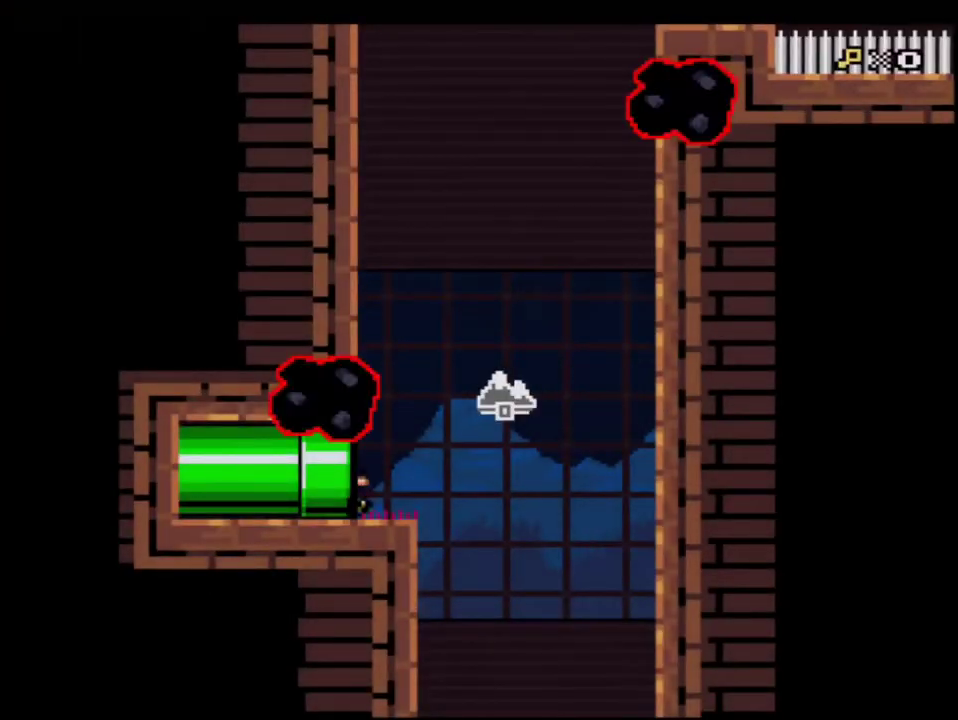
{"dt_ms": 500, "buttons": ["B", "Y", "DPAD_RIGHT"], "events": [[333, "DPAD_RIGHT", "down"], [483, "B", "down"]]}
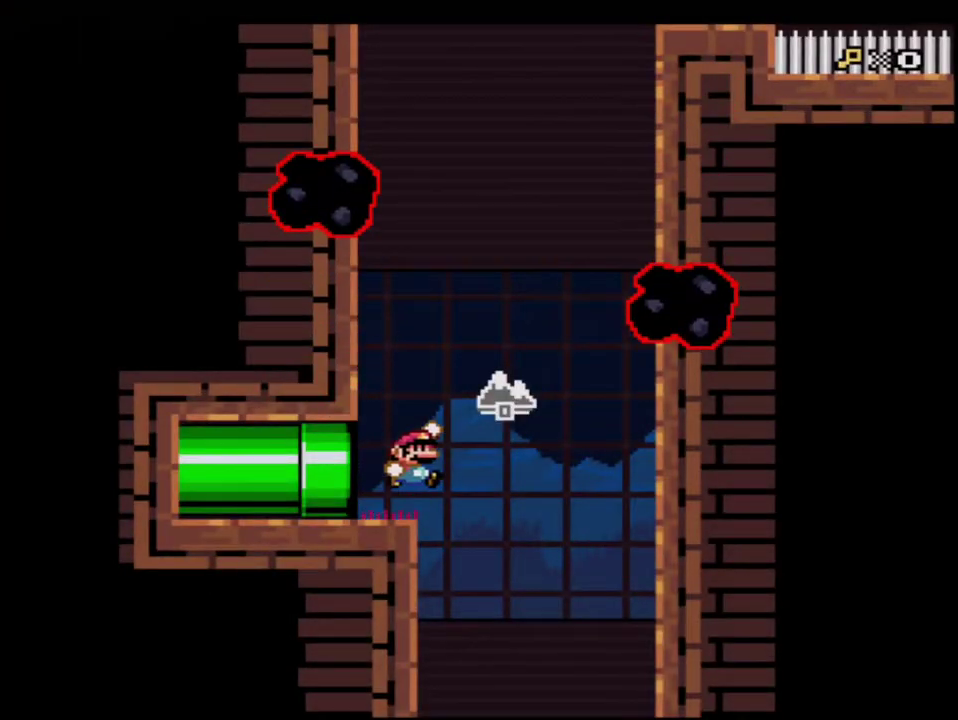
{"dt_ms": 500, "buttons": ["B", "Y", "R1", "DPAD_UP", "DPAD_RIGHT"], "events": [[83, "DPAD_LEFT", "down"], [83, "DPAD_RIGHT", "up"], [200, "DPAD_UP", "down"], [233, "DPAD_LEFT", "up"], [233, "DPAD_RIGHT", "down"], [333, "R1", "down"]]}
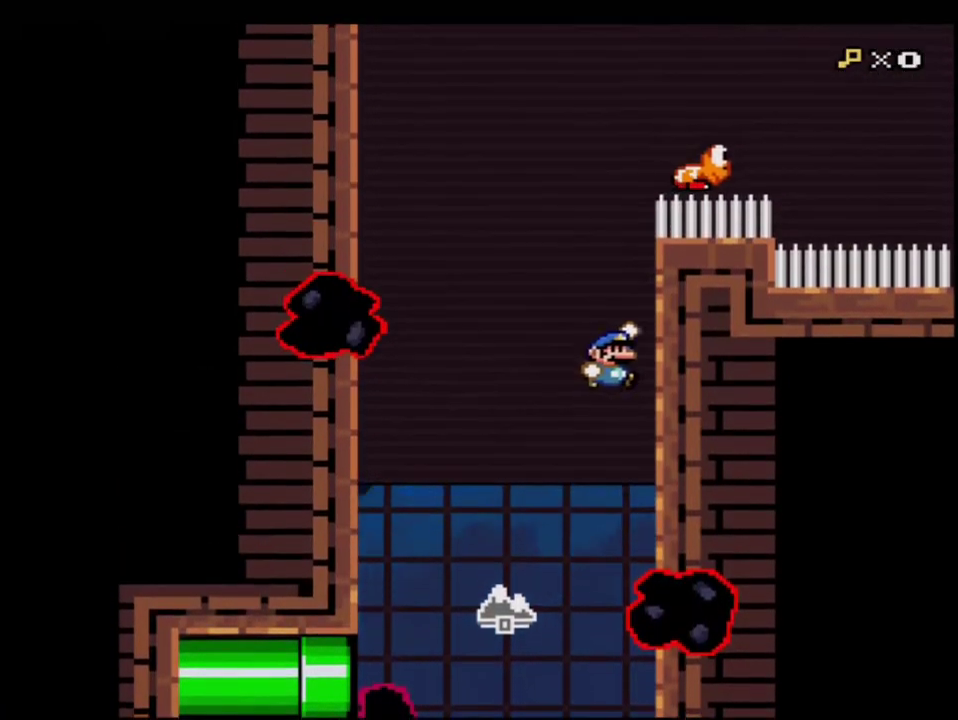
{"dt_ms": 500, "buttons": ["B", "Y", "DPAD_LEFT"], "events": [[50, "B", "up"], [83, "R1", "up"], [183, "B", "down"], [233, "DPAD_RIGHT", "up"], [267, "DPAD_LEFT", "down"], [267, "DPAD_UP", "up"]]}
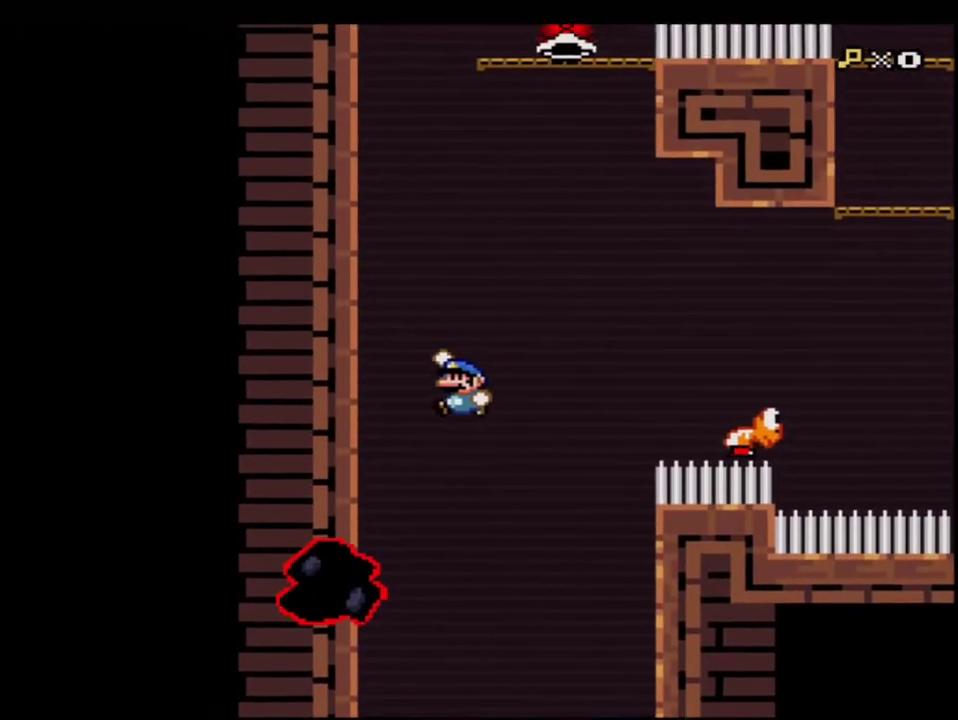
{"dt_ms": 1000, "buttons": ["B", "Y", "DPAD_LEFT"], "events": [[200, "B", "up"], [300, "B", "down"], [333, "DPAD_LEFT", "up"], [367, "DPAD_RIGHT", "down"], [767, "DPAD_RIGHT", "up"], [833, "DPAD_LEFT", "down"]]}
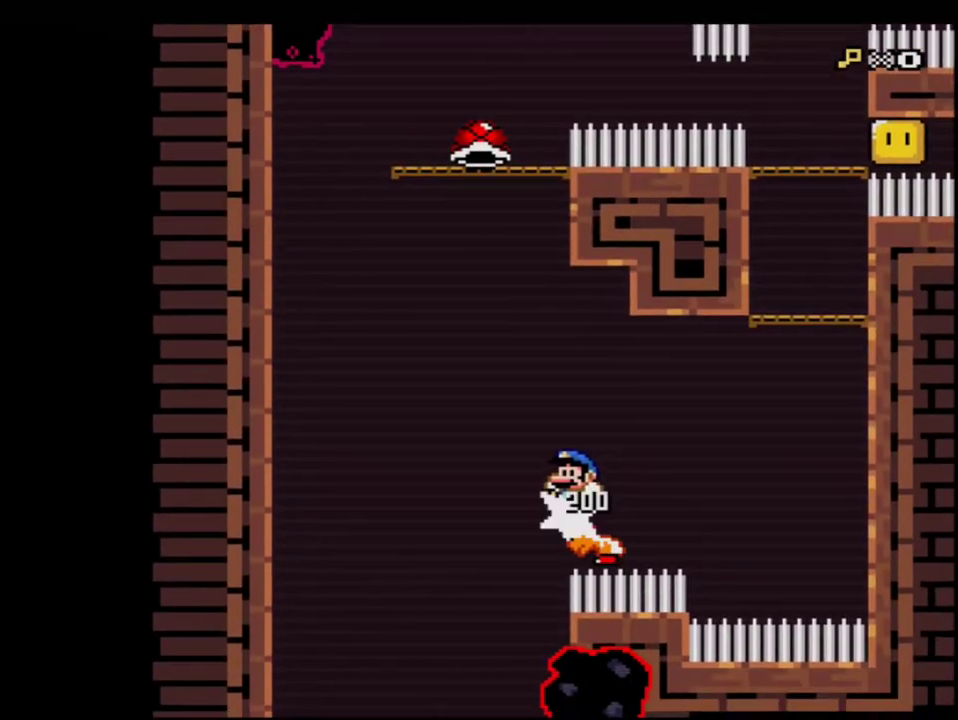
{"dt_ms": 500, "buttons": ["B", "Y", "DPAD_RIGHT"], "events": [[150, "DPAD_LEFT", "up"], [233, "DPAD_RIGHT", "down"]]}
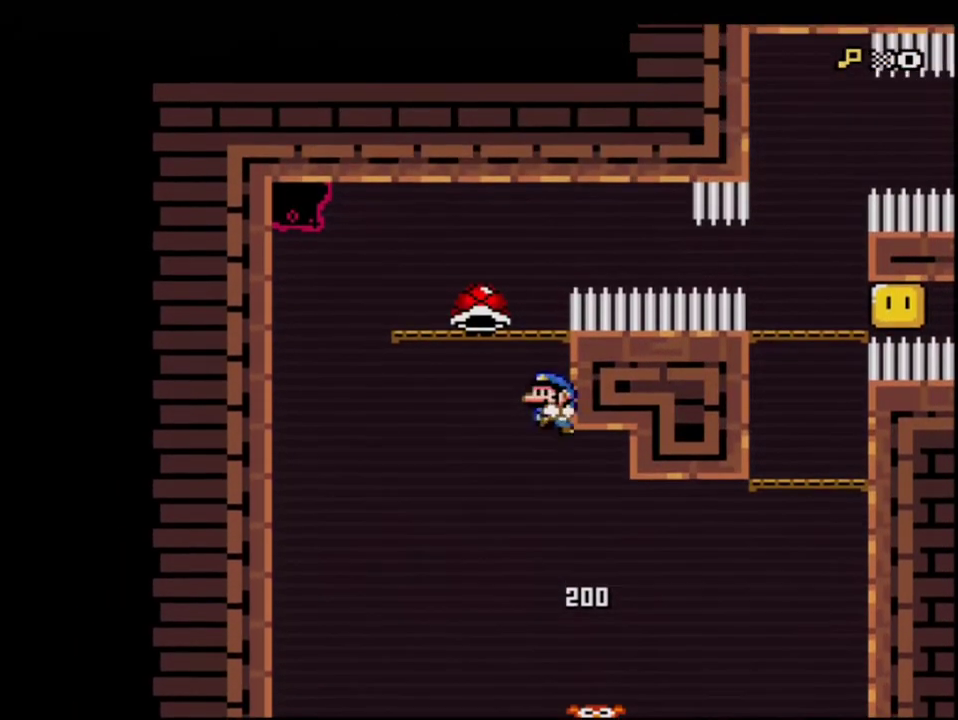
{"dt_ms": 500, "buttons": ["B", "Y", "DPAD_RIGHT"], "events": [[17, "B", "up"], [50, "DPAD_UP", "down"], [117, "B", "down"], [233, "DPAD_UP", "up"]]}
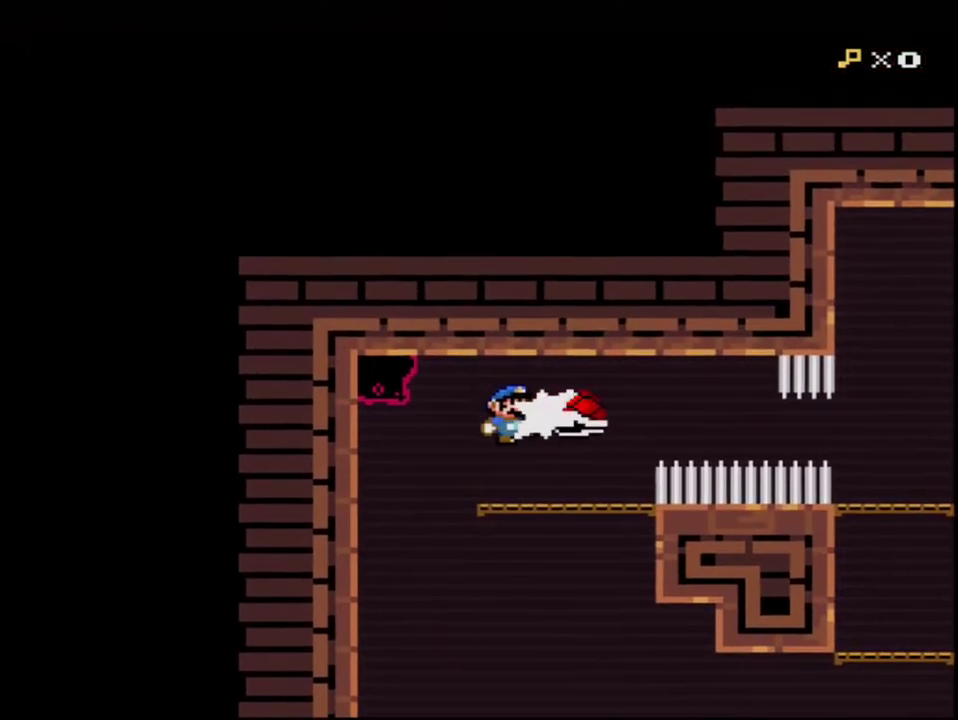
{"dt_ms": 500, "buttons": ["Y", "DPAD_LEFT"], "events": [[17, "B", "up"], [17, "Y", "up"], [117, "DPAD_RIGHT", "up"], [117, "Y", "down"], [150, "DPAD_LEFT", "down"]]}
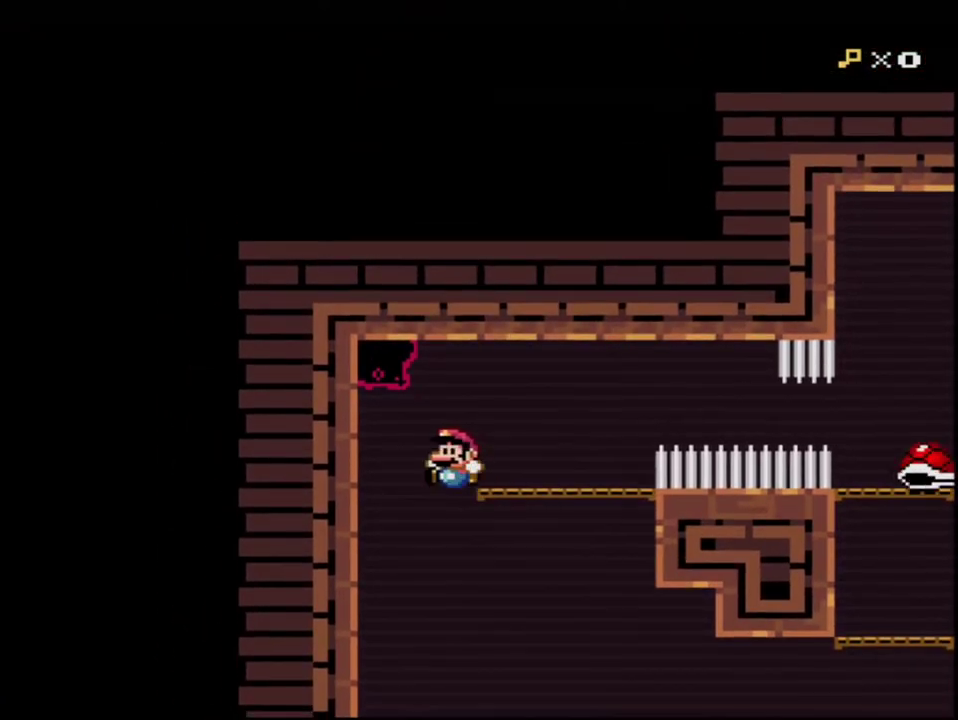
{"dt_ms": 500, "buttons": ["Y", "DPAD_LEFT"], "events": [[50, "DPAD_LEFT", "up"], [83, "DPAD_RIGHT", "down"], [200, "DPAD_LEFT", "down"], [200, "DPAD_RIGHT", "up"]]}
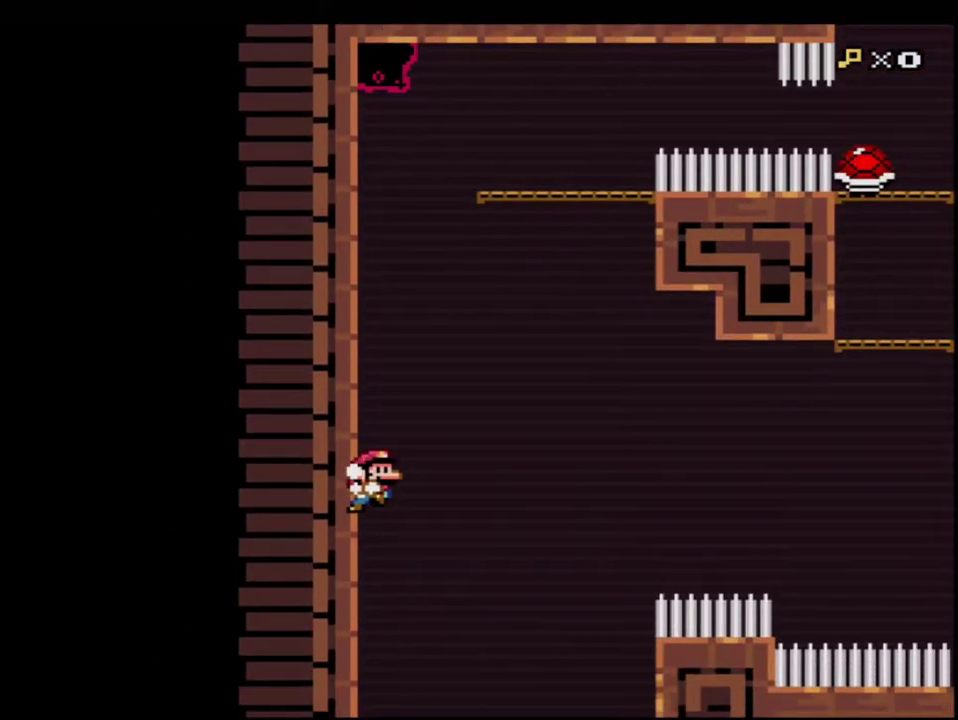
{"dt_ms": 500, "buttons": ["B", "Y", "DPAD_RIGHT"], "events": [[83, "B", "down"], [133, "DPAD_LEFT", "up"], [183, "DPAD_RIGHT", "down"]]}
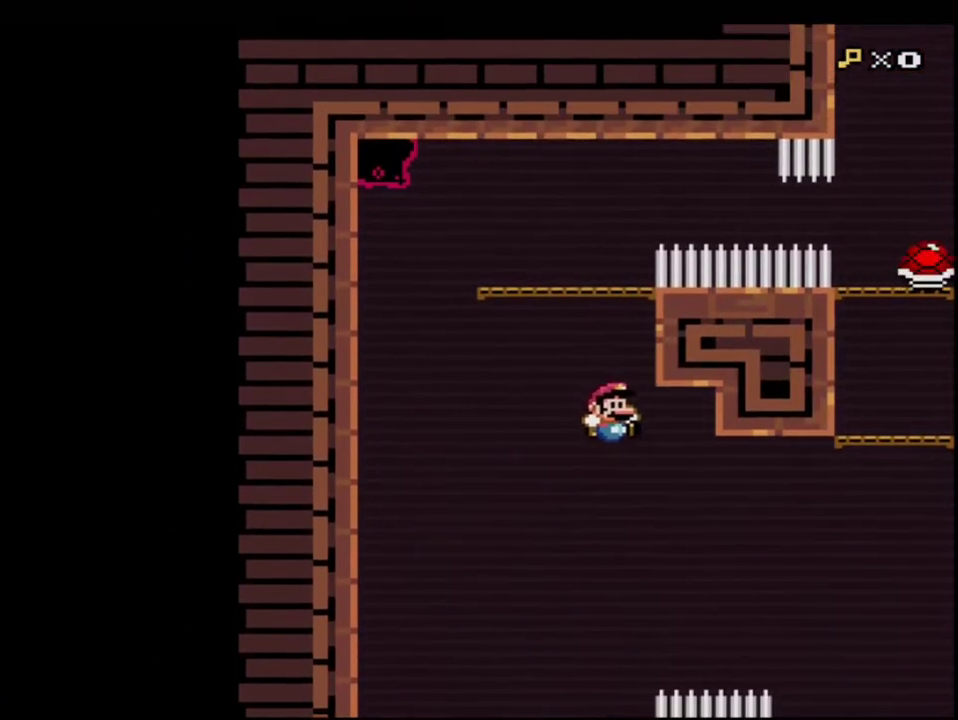
{"dt_ms": 500, "buttons": ["B", "Y", "R1", "DPAD_LEFT"], "events": [[17, "DPAD_UP", "down"], [333, "R1", "down"], [450, "DPAD_RIGHT", "up"], [483, "DPAD_LEFT", "down"], [483, "DPAD_UP", "up"]]}
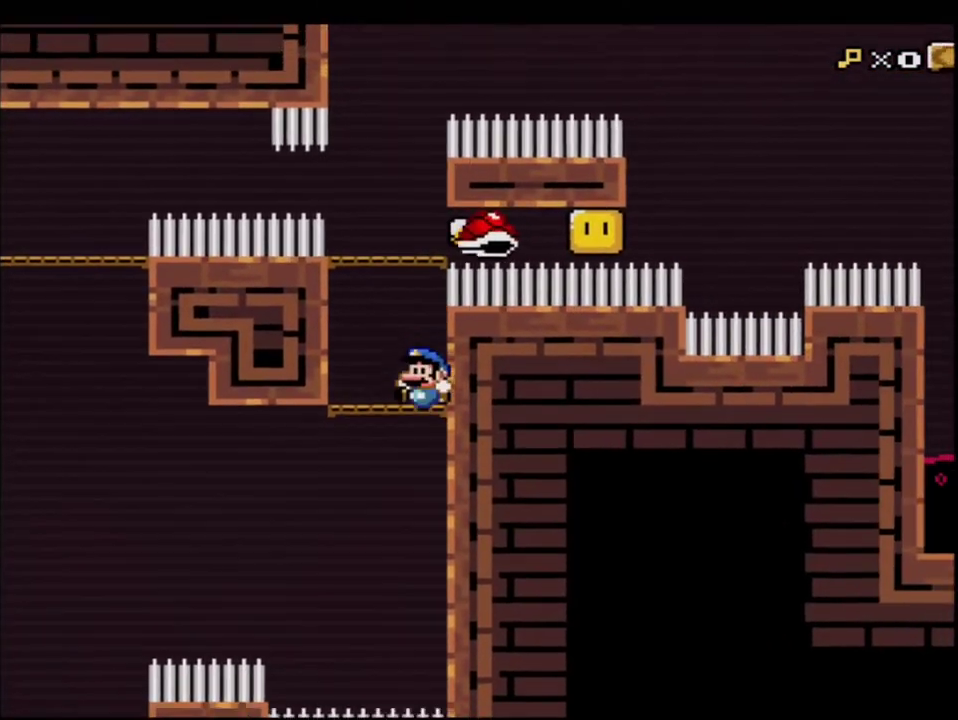
{"dt_ms": 500, "buttons": ["Y"], "events": [[17, "R1", "up"], [50, "B", "up"], [267, "DPAD_LEFT", "up"], [300, "DPAD_RIGHT", "down"], [400, "DPAD_RIGHT", "up"]]}
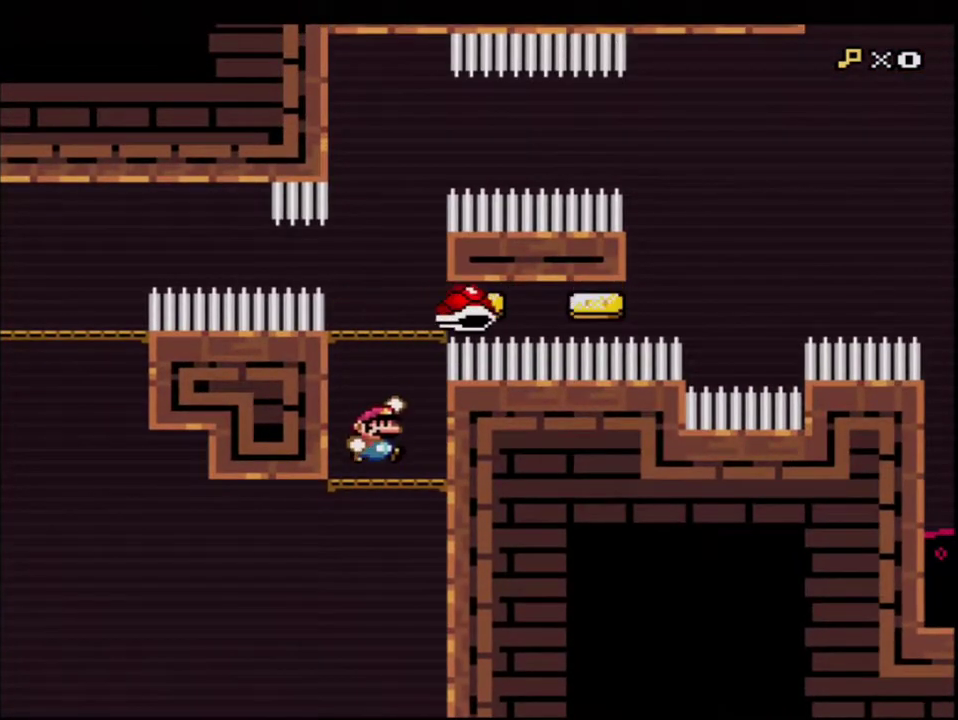
{"dt_ms": 500, "buttons": ["Y"], "events": [[17, "B", "down"], [200, "B", "up"]]}
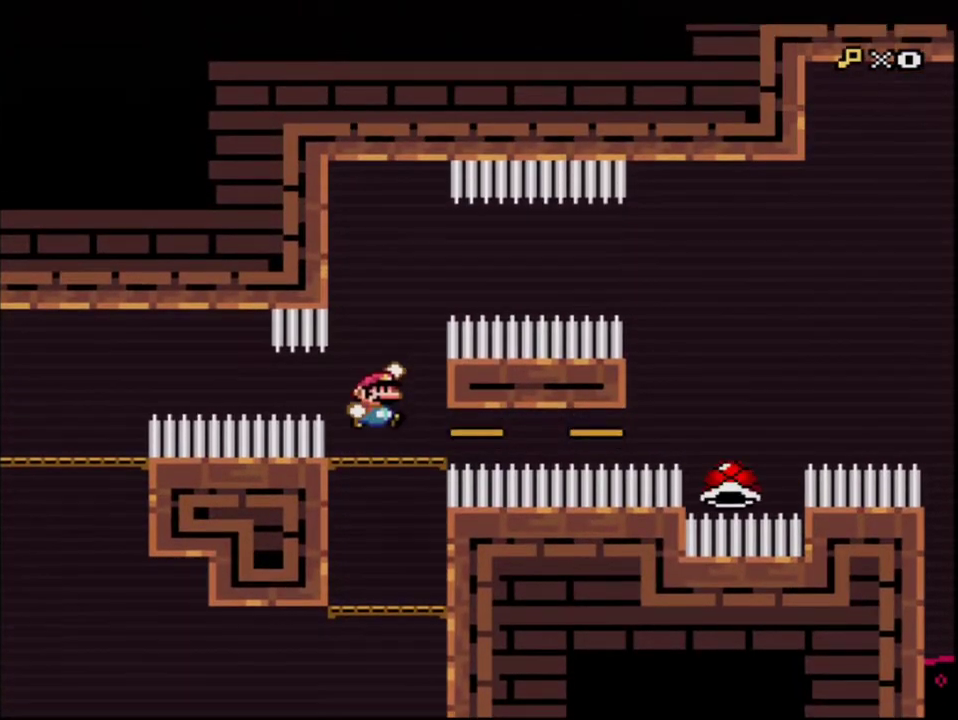
{"dt_ms": 500, "buttons": ["B", "Y", "R1"], "events": [[17, "B", "down"], [83, "DPAD_RIGHT", "down"], [333, "DPAD_RIGHT", "up"], [333, "R1", "down"]]}
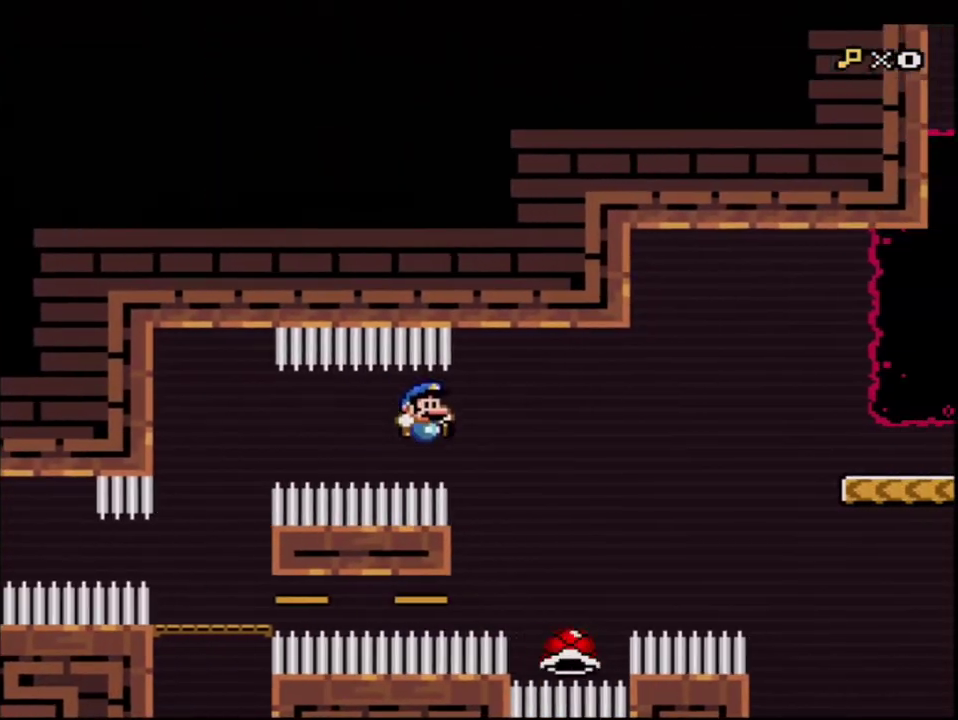
{"dt_ms": 500, "buttons": ["B", "Y", "DPAD_RIGHT"], "events": [[83, "DPAD_LEFT", "down"], [83, "R1", "up"], [117, "B", "up"], [233, "B", "down"], [300, "DPAD_LEFT", "up"], [367, "DPAD_RIGHT", "down"]]}
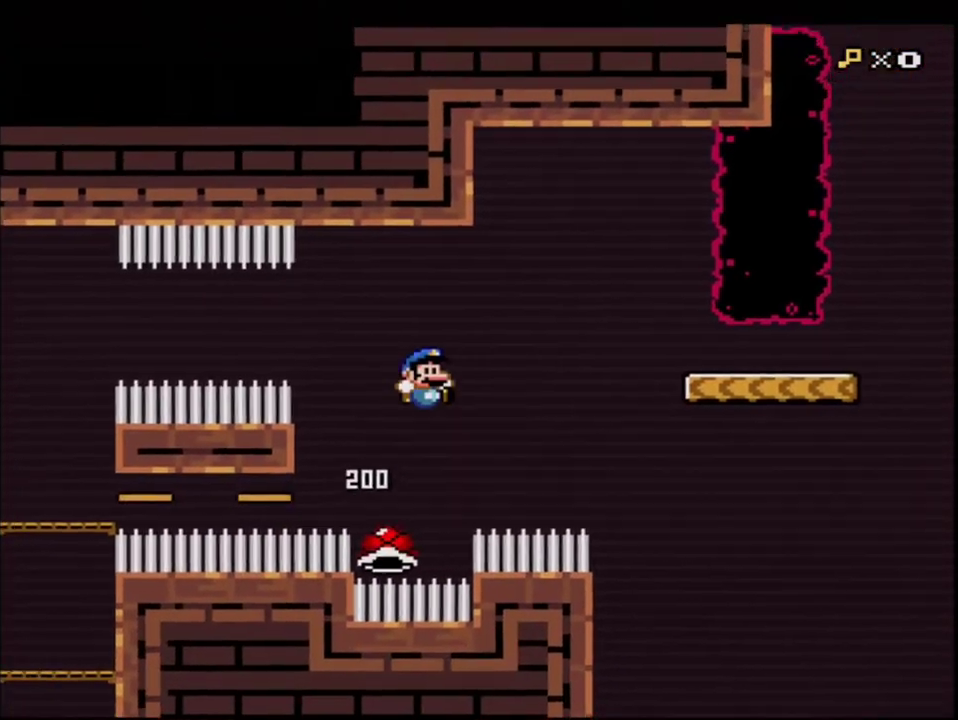
{"dt_ms": 500, "buttons": ["Y", "DPAD_RIGHT"], "events": [[367, "B", "up"]]}
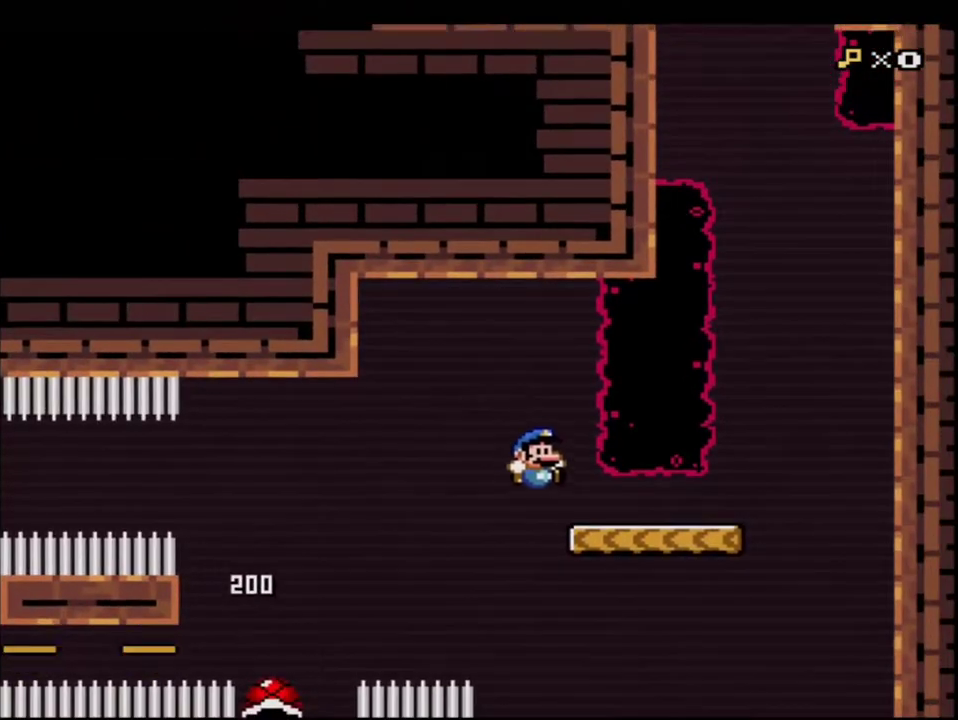
{"dt_ms": 500, "buttons": ["B", "Y", "DPAD_RIGHT"], "events": [[233, "B", "down"]]}
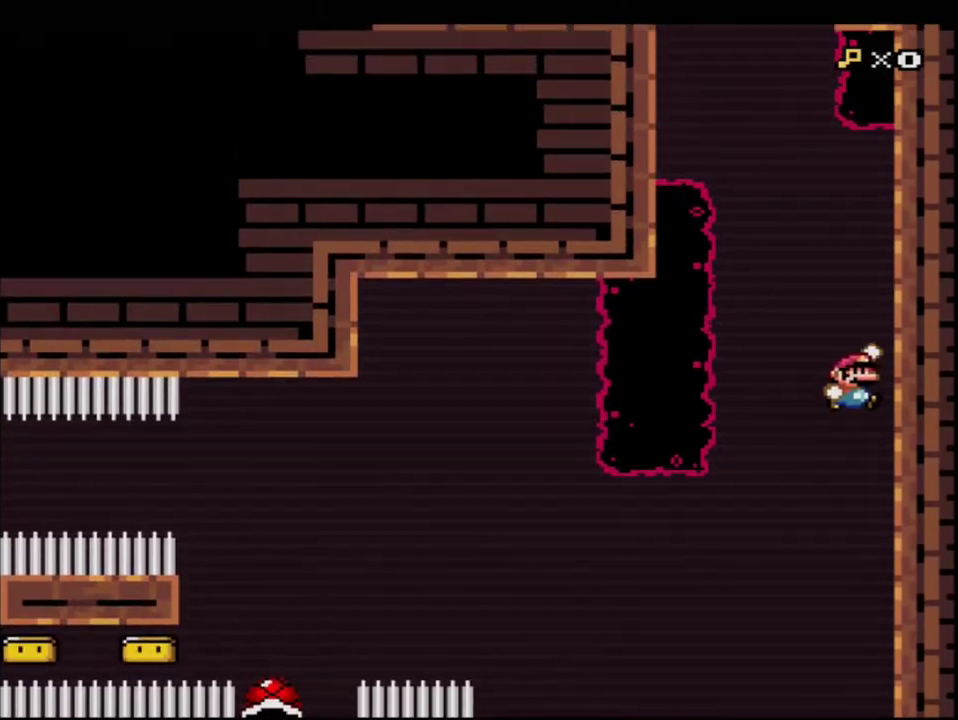
{"dt_ms": 500, "buttons": ["B", "Y", "R1", "DPAD_LEFT"], "events": [[50, "B", "up"], [183, "B", "down"], [200, "DPAD_UP", "down"], [233, "DPAD_RIGHT", "up"], [333, "R1", "down"], [450, "DPAD_LEFT", "down"], [483, "DPAD_UP", "up"]]}
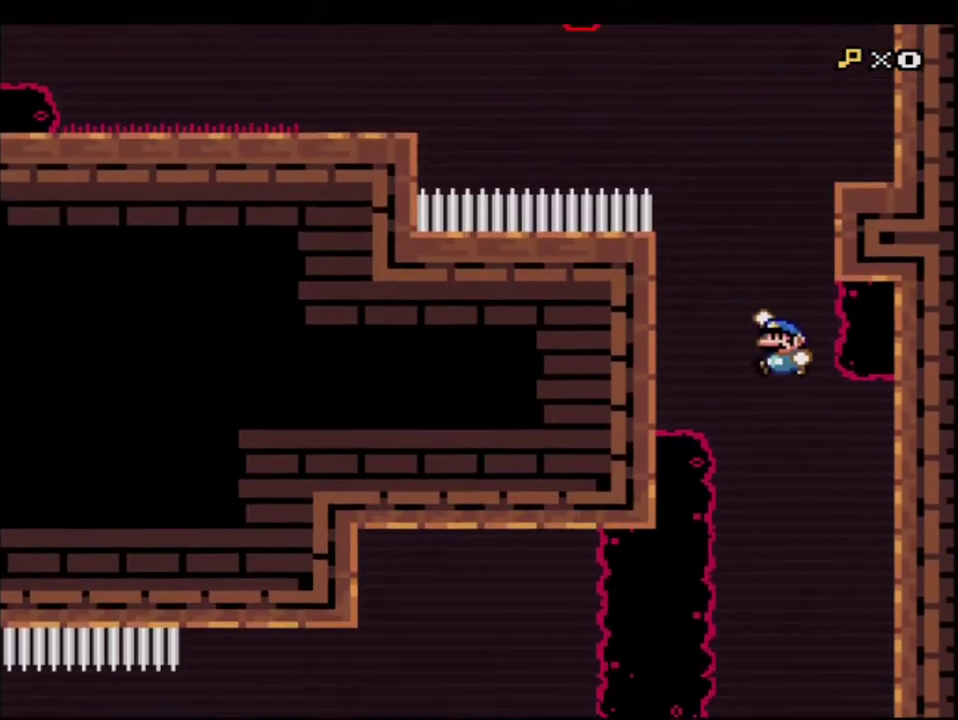
{"dt_ms": 500, "buttons": ["B", "Y", "DPAD_LEFT"], "events": [[233, "R1", "up"], [333, "B", "up"], [483, "B", "down"]]}
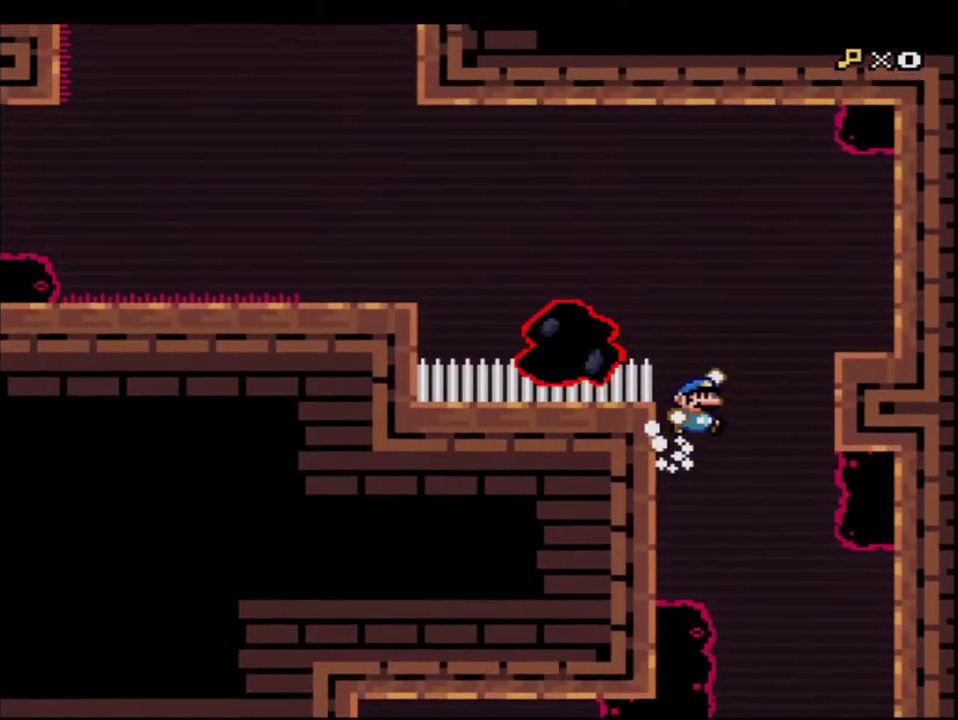
{"dt_ms": 500, "buttons": ["B", "Y", "DPAD_LEFT"], "events": [[117, "DPAD_LEFT", "up"], [150, "DPAD_RIGHT", "down"], [233, "B", "up"], [333, "B", "down"], [400, "DPAD_RIGHT", "up"], [483, "DPAD_LEFT", "down"]]}
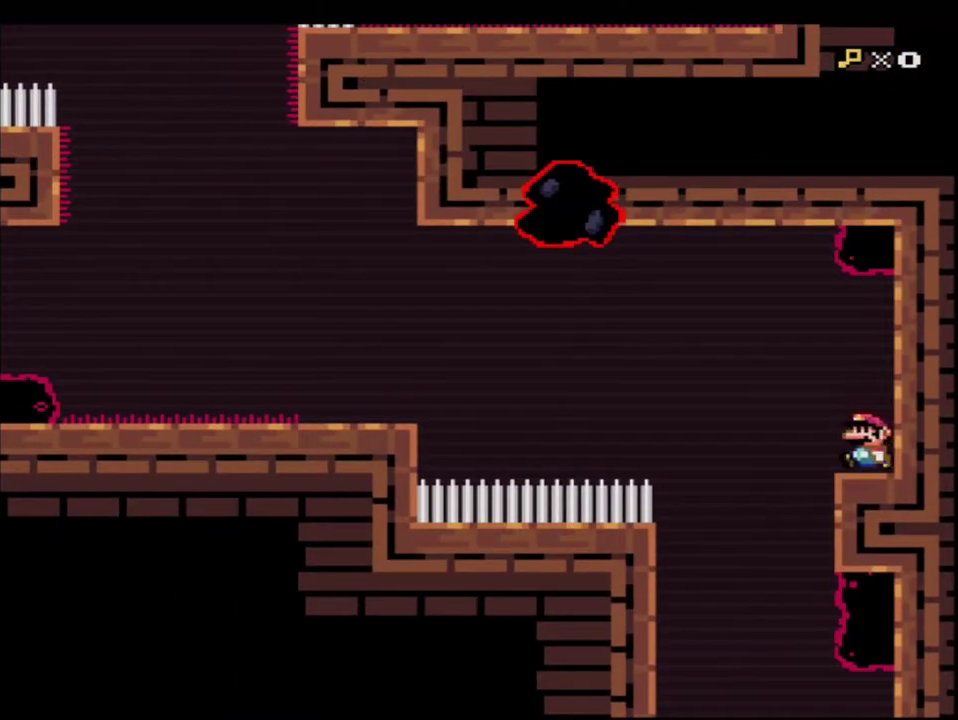
{"dt_ms": 500, "buttons": ["Y"], "events": [[17, "DPAD_UP", "down"], [117, "R1", "down"], [200, "DPAD_LEFT", "up"], [200, "DPAD_UP", "up"], [233, "R1", "up"], [300, "B", "up"]]}
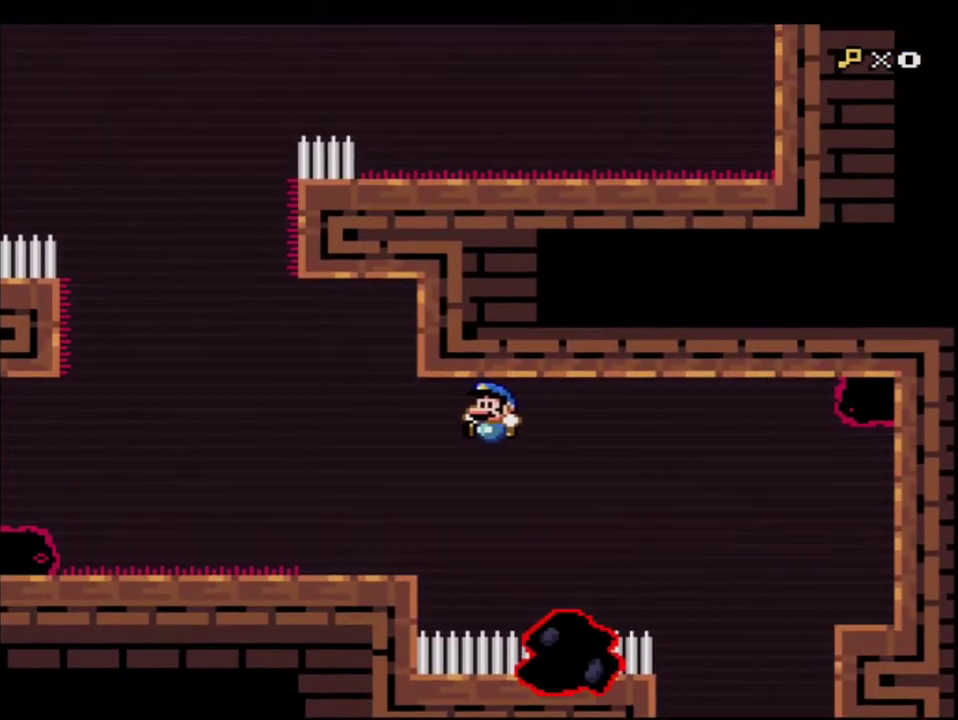
{"dt_ms": 500, "buttons": ["B", "Y", "DPAD_LEFT"], "events": [[300, "B", "down"], [433, "DPAD_LEFT", "down"]]}
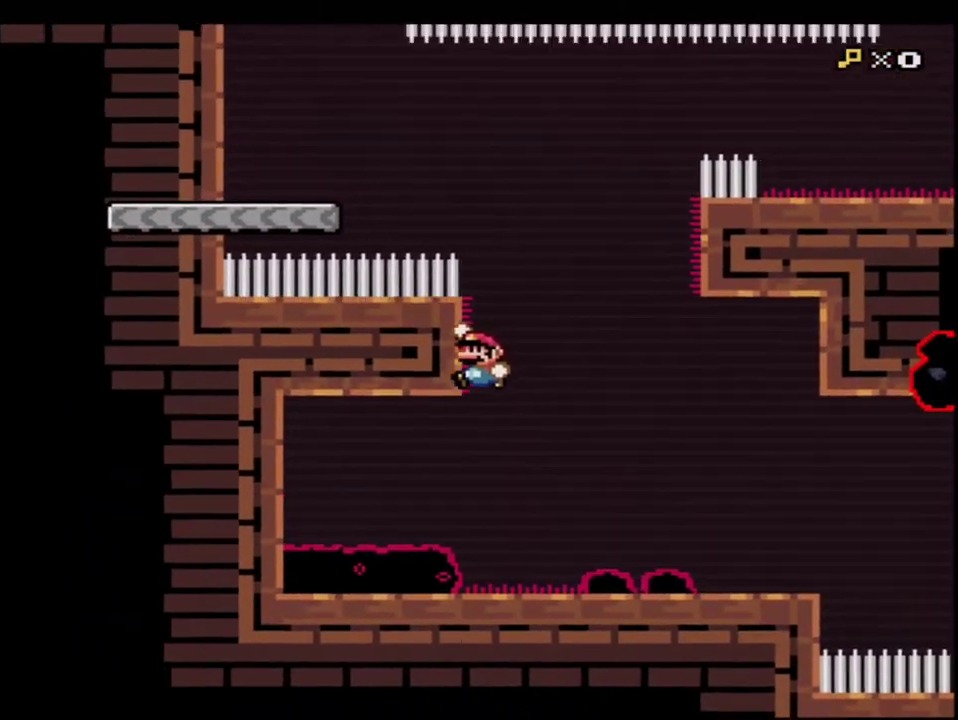
{"dt_ms": 500, "buttons": ["B", "Y", "R1", "DPAD_LEFT"], "events": [[17, "B", "up"], [117, "B", "down"], [267, "DPAD_LEFT", "up"], [333, "DPAD_LEFT", "down"], [450, "R1", "down"]]}
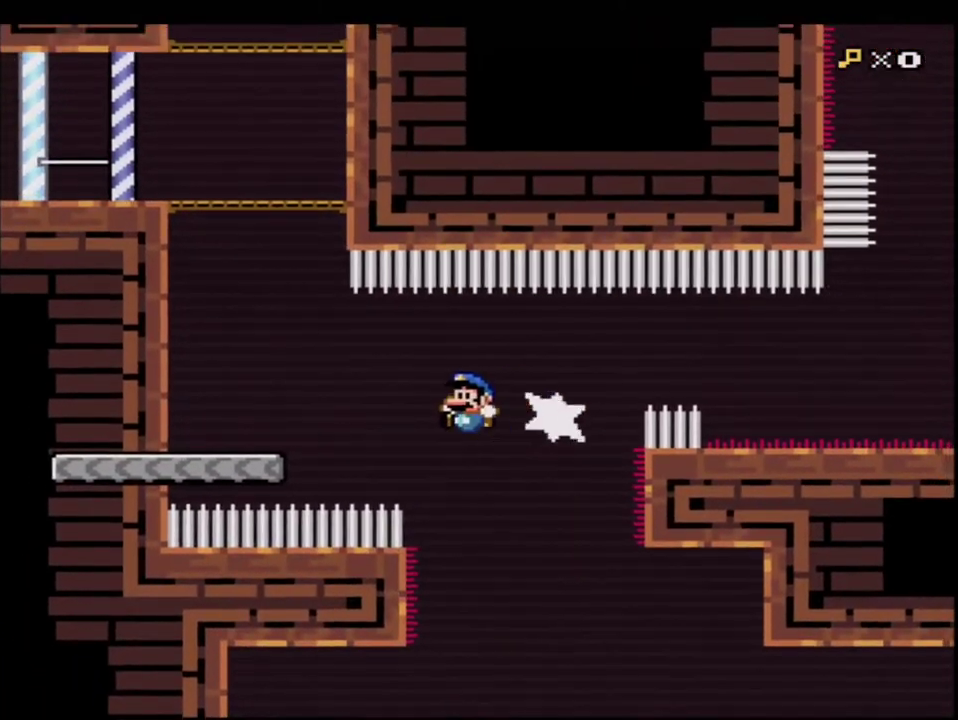
{"dt_ms": 500, "buttons": ["B", "Y"], "events": [[233, "DPAD_LEFT", "up"], [233, "R1", "up"], [267, "B", "up"], [300, "DPAD_RIGHT", "down"], [367, "B", "down"], [483, "DPAD_RIGHT", "up"]]}
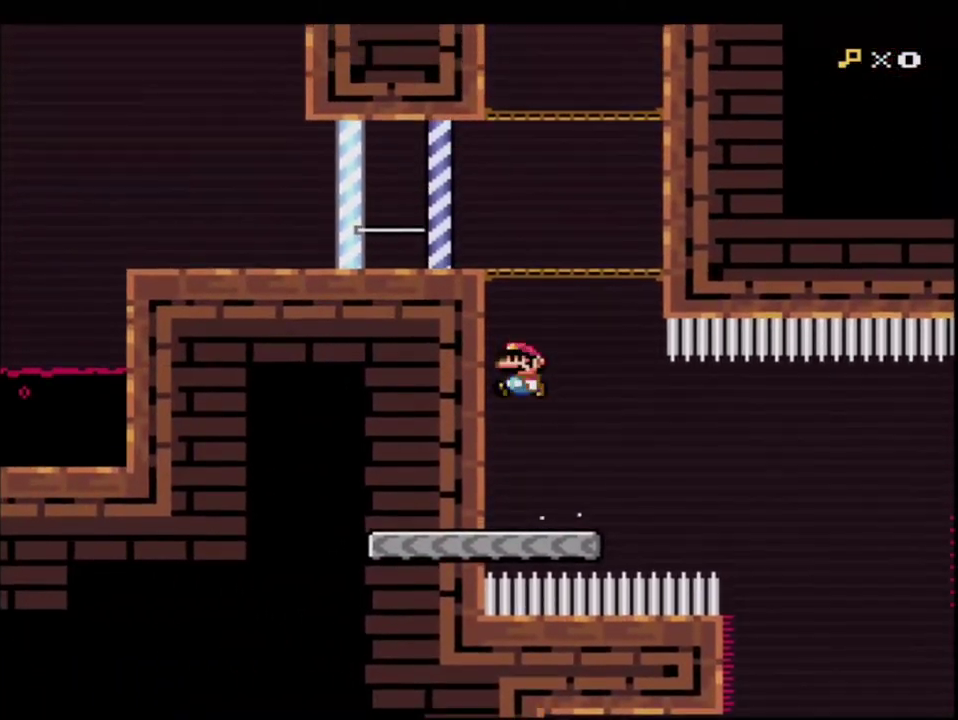
{"dt_ms": 500, "buttons": ["Y", "DPAD_LEFT"], "events": [[17, "DPAD_LEFT", "down"], [50, "DPAD_UP", "down"], [83, "DPAD_LEFT", "up"], [150, "R1", "down"], [233, "B", "up"], [233, "DPAD_LEFT", "down"], [233, "R1", "up"], [267, "DPAD_UP", "up"]]}
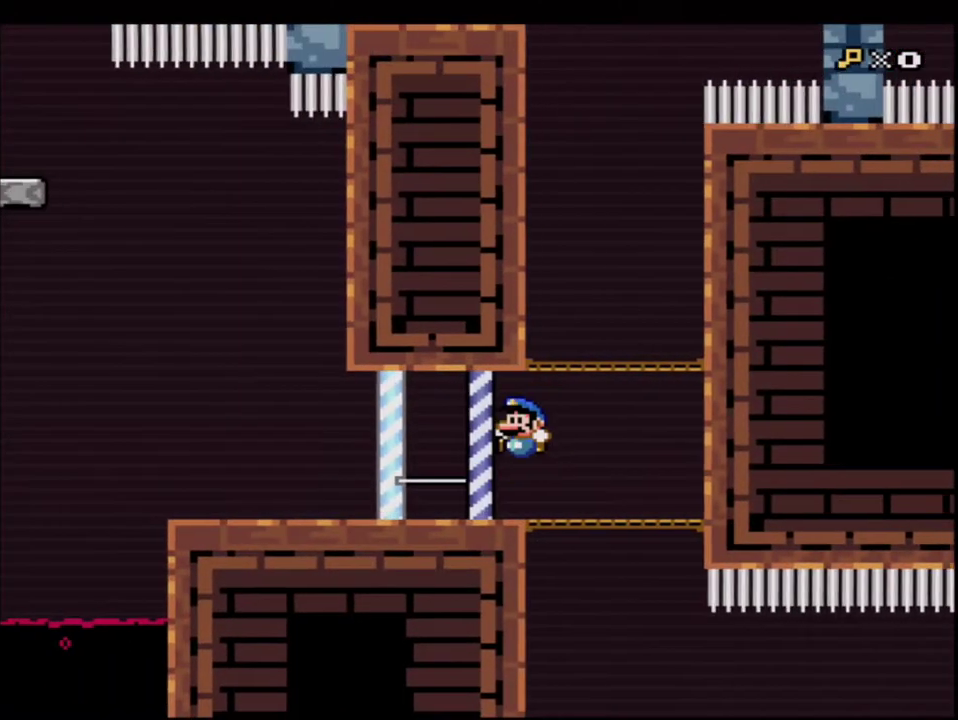
{"dt_ms": 500, "buttons": ["B", "Y"], "events": [[200, "R1", "down"], [300, "DPAD_LEFT", "up"], [333, "R1", "up"], [367, "B", "down"]]}
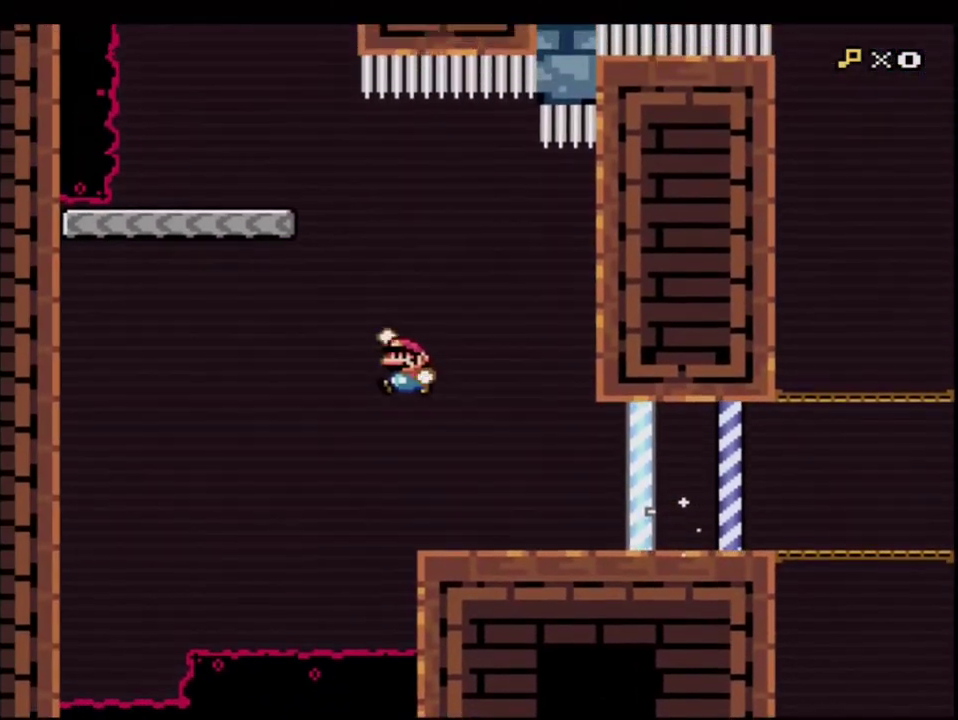
{"dt_ms": 500, "buttons": ["Y"], "events": [[200, "DPAD_UP", "down"], [233, "R1", "down"], [333, "B", "up"], [333, "R1", "up"], [367, "DPAD_UP", "up"]]}
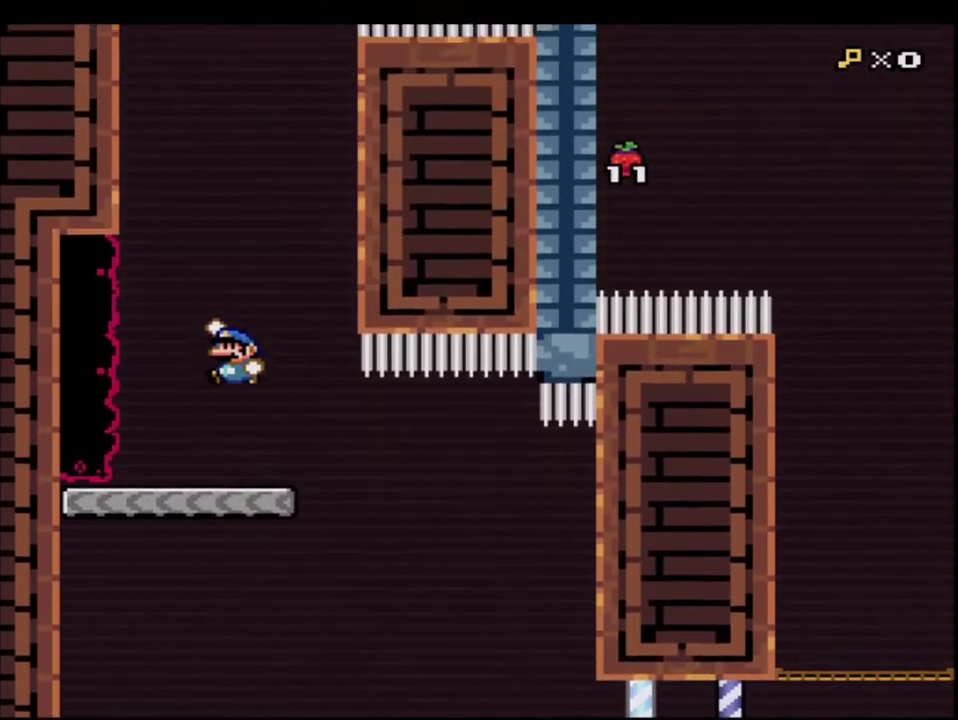
{"dt_ms": 500, "buttons": ["B", "Y", "DPAD_RIGHT"], "events": [[17, "DPAD_LEFT", "down"], [150, "DPAD_LEFT", "up"], [183, "DPAD_RIGHT", "down"], [367, "B", "down"]]}
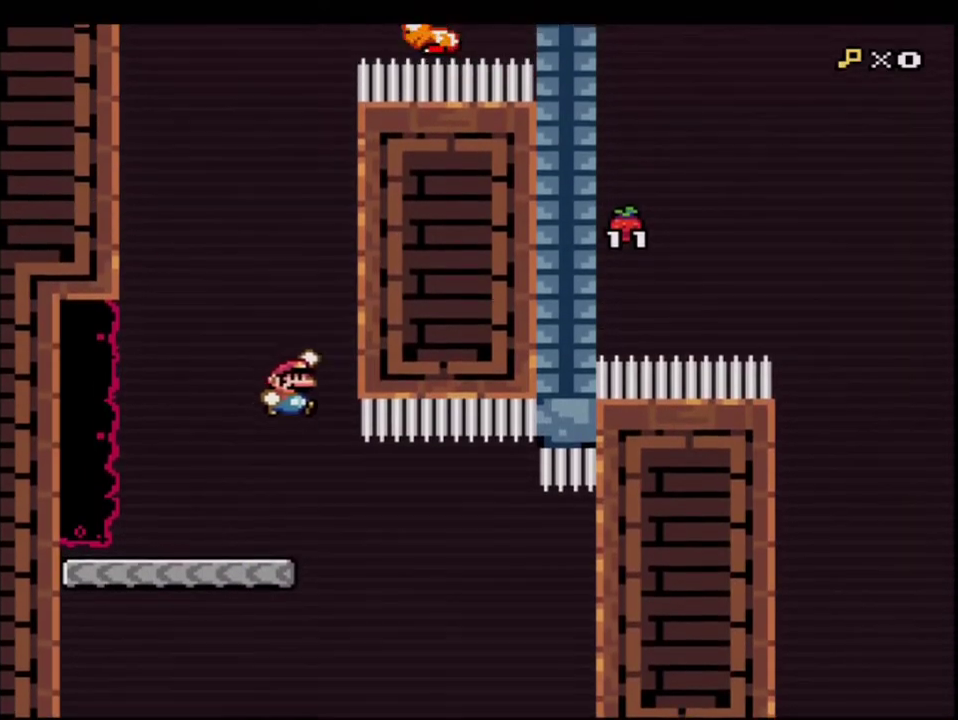
{"dt_ms": 500, "buttons": ["B", "Y", "DPAD_LEFT"], "events": [[117, "B", "up"], [233, "B", "down"], [333, "DPAD_RIGHT", "up"], [367, "DPAD_LEFT", "down"]]}
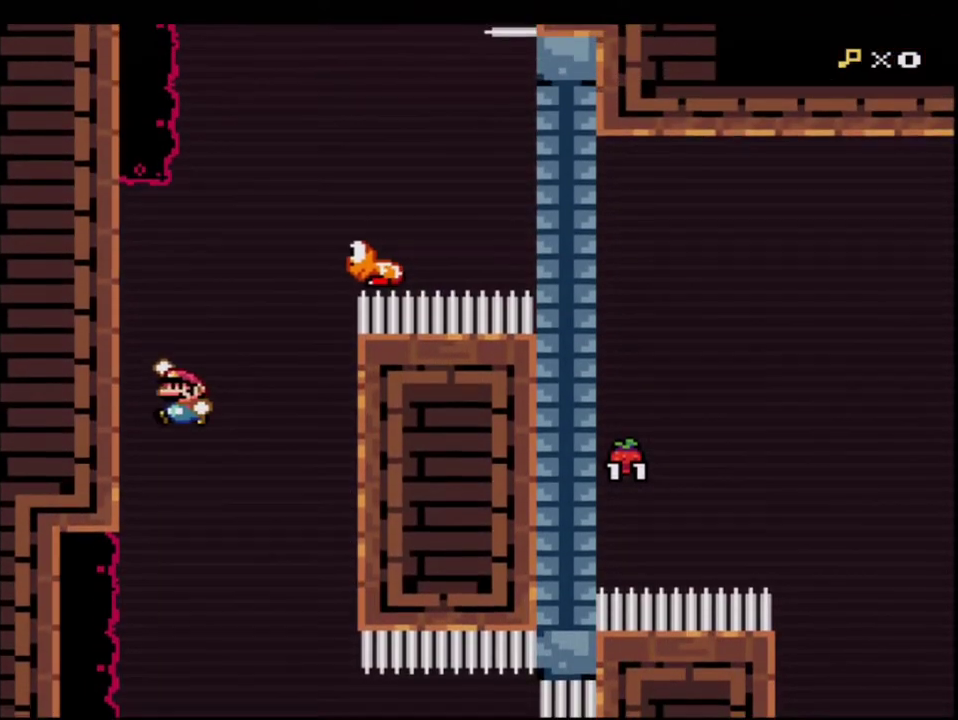
{"dt_ms": 500, "buttons": ["B", "Y", "DPAD_RIGHT"], "events": [[150, "B", "up"], [233, "B", "down"], [267, "DPAD_LEFT", "up"], [433, "DPAD_RIGHT", "down"]]}